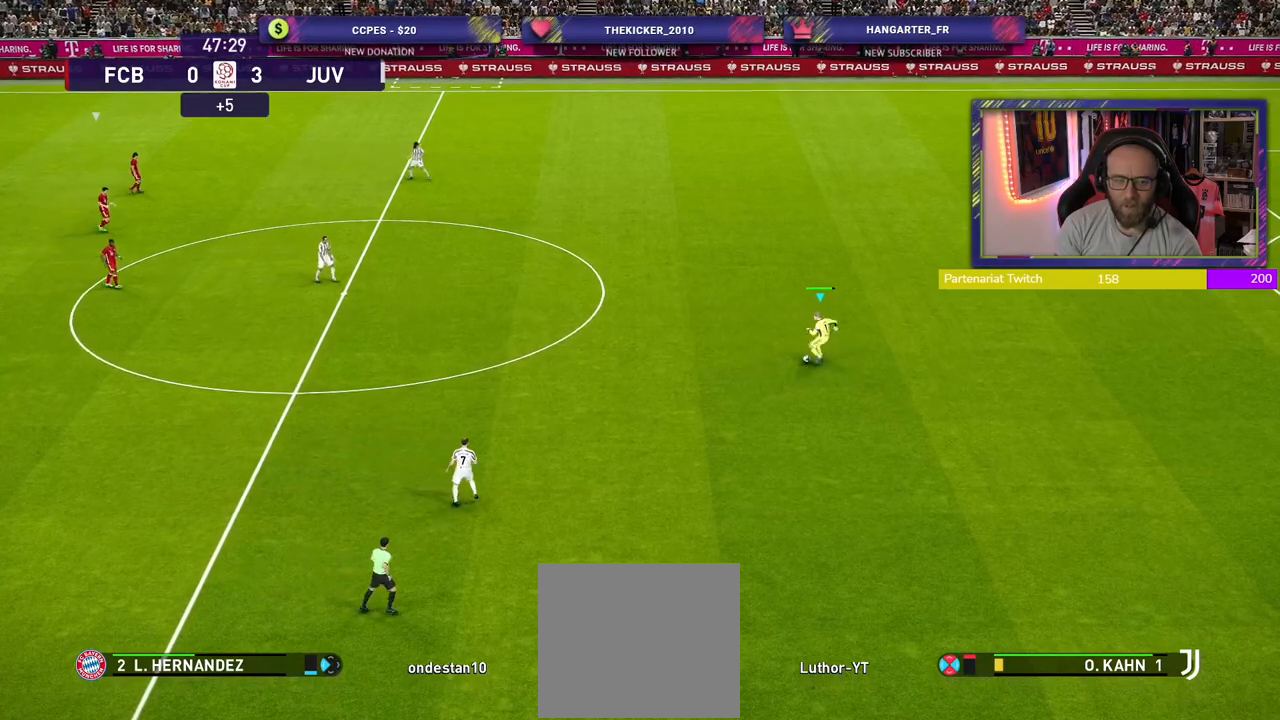
Gameplay with a controller (PlayStation layout); each line is a JSON object with the inputs held at the frame after it. "events" lists button and stick changes between this image and that frame as [ms after this image, input, new state], when the widget could be followed in between.
{"buttons": [], "left_stick": "center", "right_stick": "down", "events": [[20, "right_stick", "down-right"], [160, "right_stick", "down-left"], [280, "right_stick", "up"], [360, "right_stick", "right"], [460, "right_stick", "down"]]}
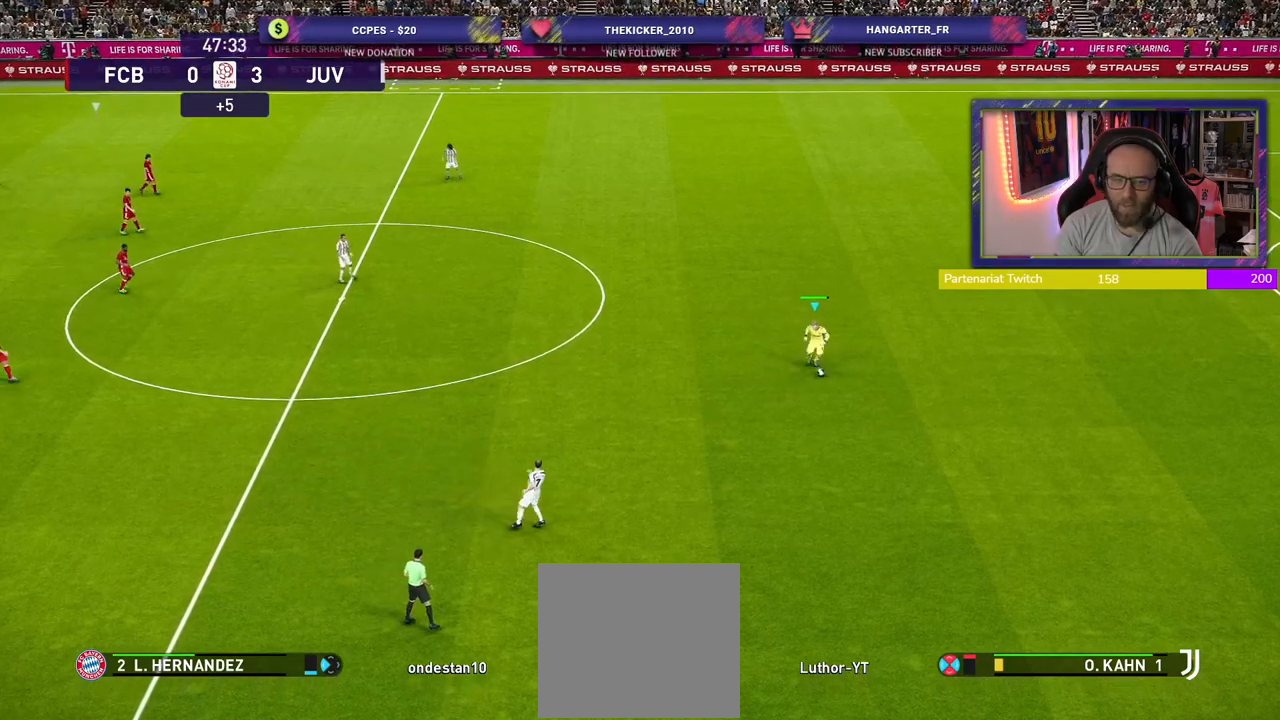
{"buttons": [], "left_stick": "center", "right_stick": "up", "events": [[40, "right_stick", "left"], [120, "right_stick", "up"], [200, "right_stick", "right"], [300, "right_stick", "down"], [360, "right_stick", "left"], [440, "right_stick", "up"]]}
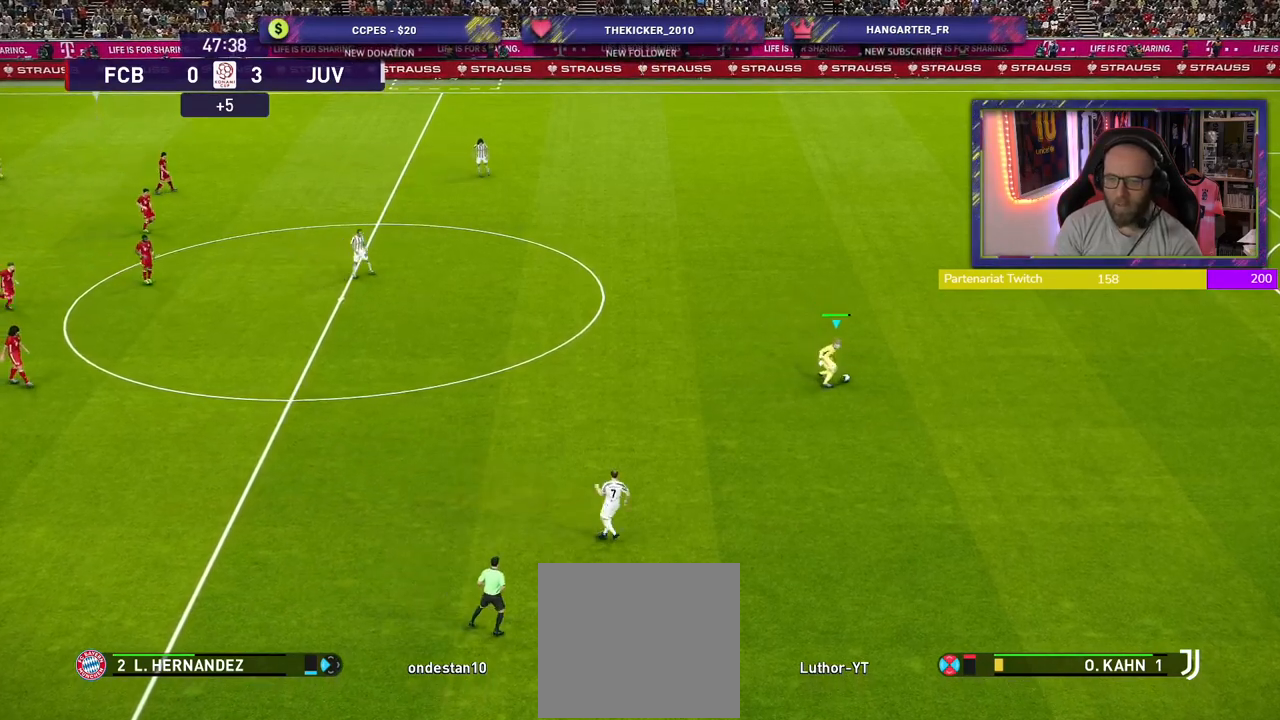
{"buttons": [], "left_stick": "center", "right_stick": "down", "events": [[60, "right_stick", "down-right"], [200, "right_stick", "down-left"], [280, "right_stick", "up-left"], [380, "right_stick", "up-right"], [440, "right_stick", "down-right"], [500, "right_stick", "down"]]}
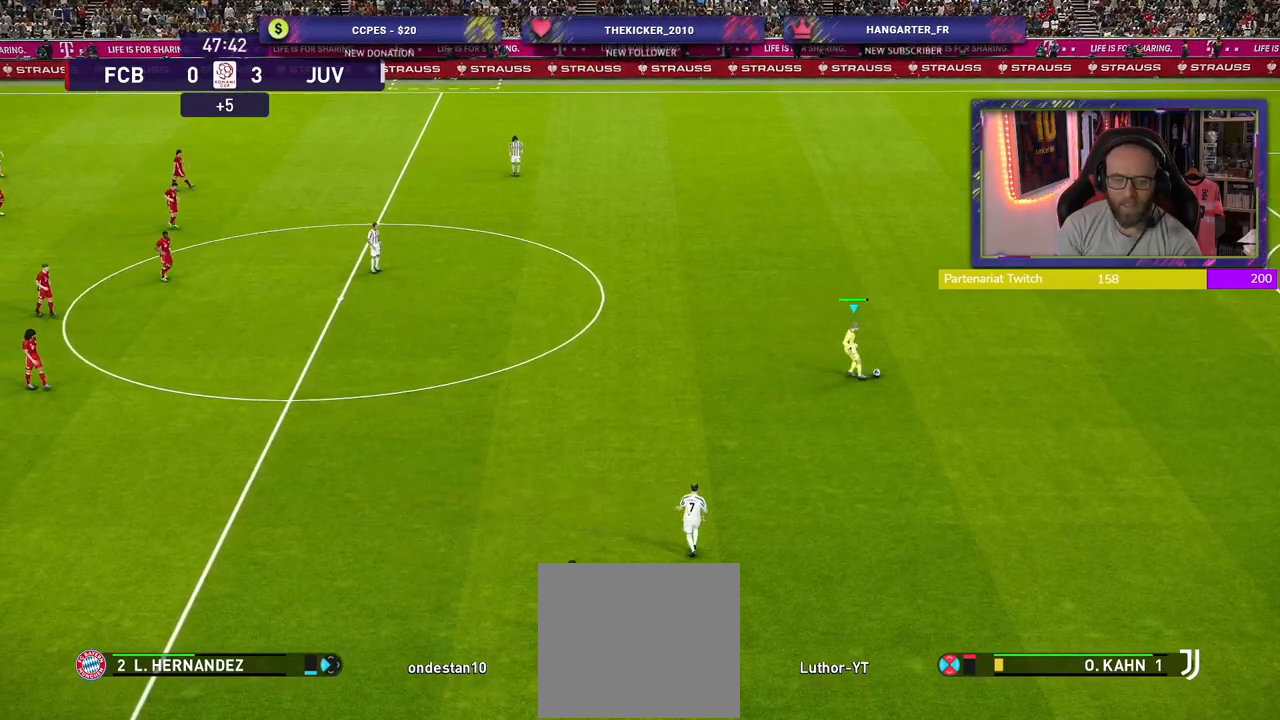
{"buttons": [], "left_stick": "center", "right_stick": "up", "events": [[20, "right_stick", "down-left"], [160, "right_stick", "up-left"], [260, "right_stick", "down-right"], [320, "right_stick", "down-left"], [480, "right_stick", "up"]]}
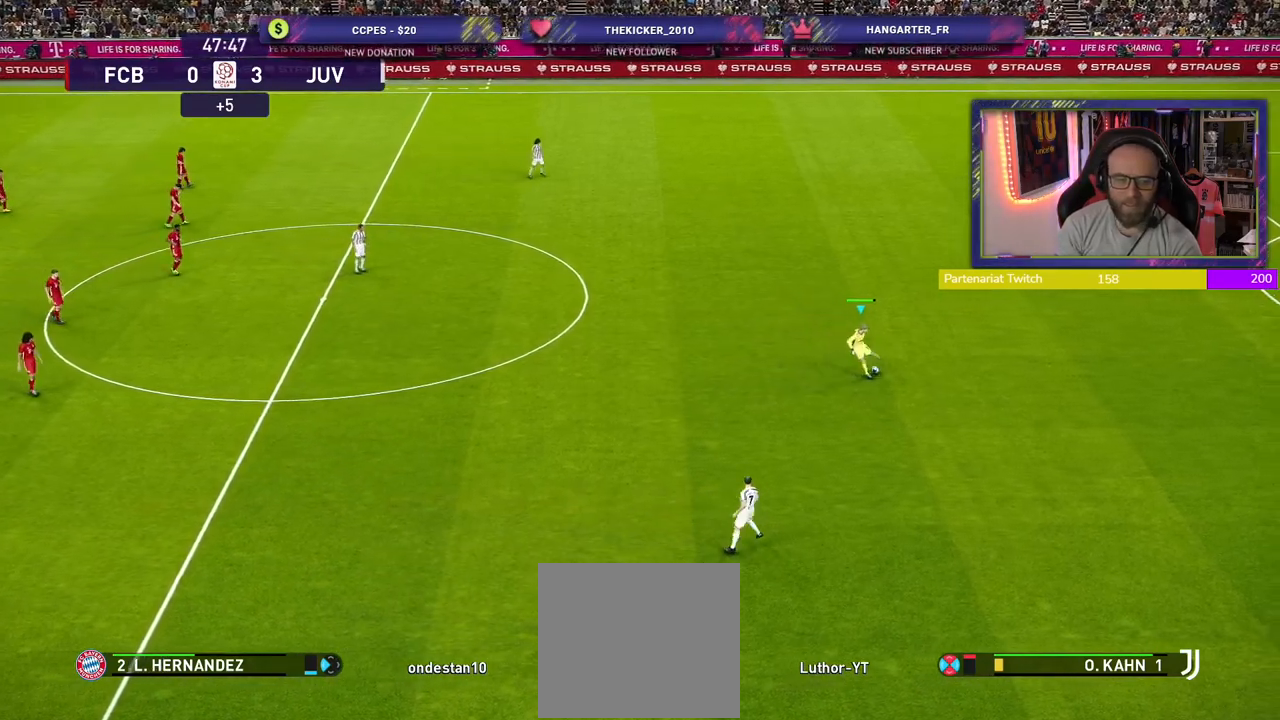
{"buttons": [], "left_stick": "center", "right_stick": "down-left", "events": [[40, "right_stick", "right"], [120, "right_stick", "down"], [240, "right_stick", "left"], [340, "right_stick", "up"], [420, "right_stick", "down-right"], [500, "right_stick", "down-left"]]}
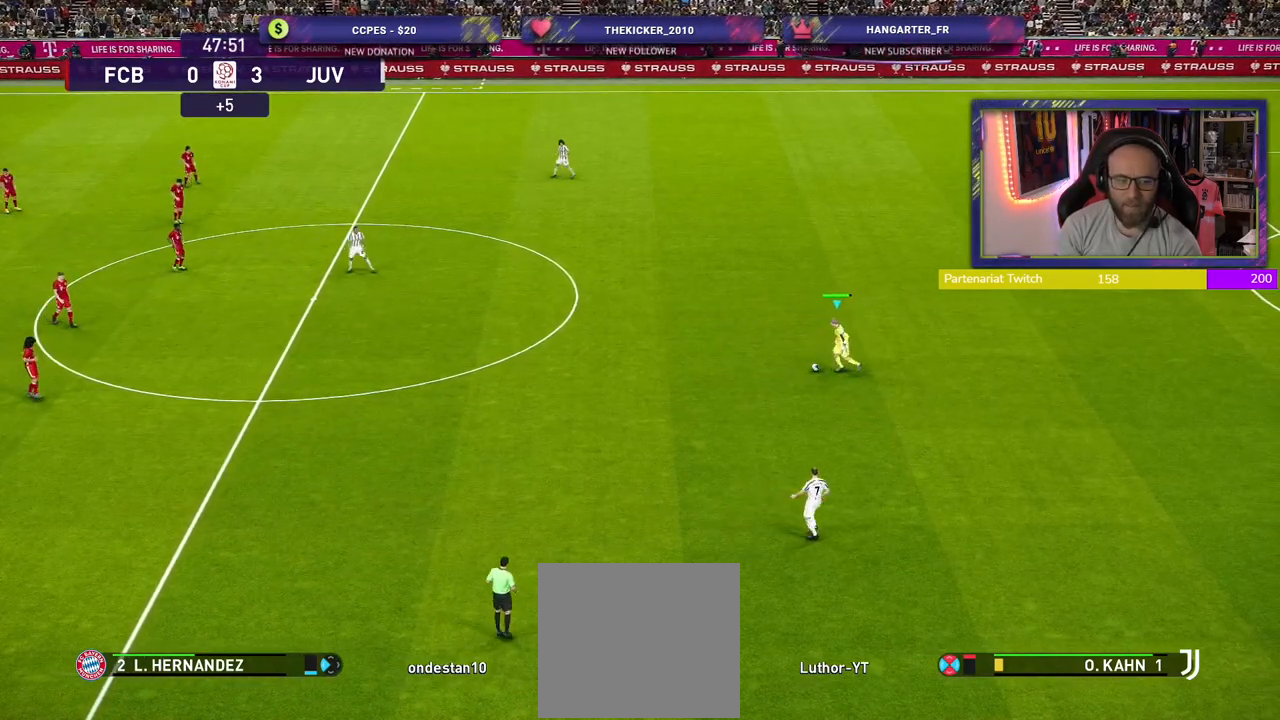
{"buttons": [], "left_stick": "center", "right_stick": "up-right", "events": [[100, "right_stick", "up-left"], [160, "right_stick", "up-right"], [220, "right_stick", "down-right"], [340, "right_stick", "down-left"], [440, "right_stick", "up-left"], [500, "right_stick", "up-right"]]}
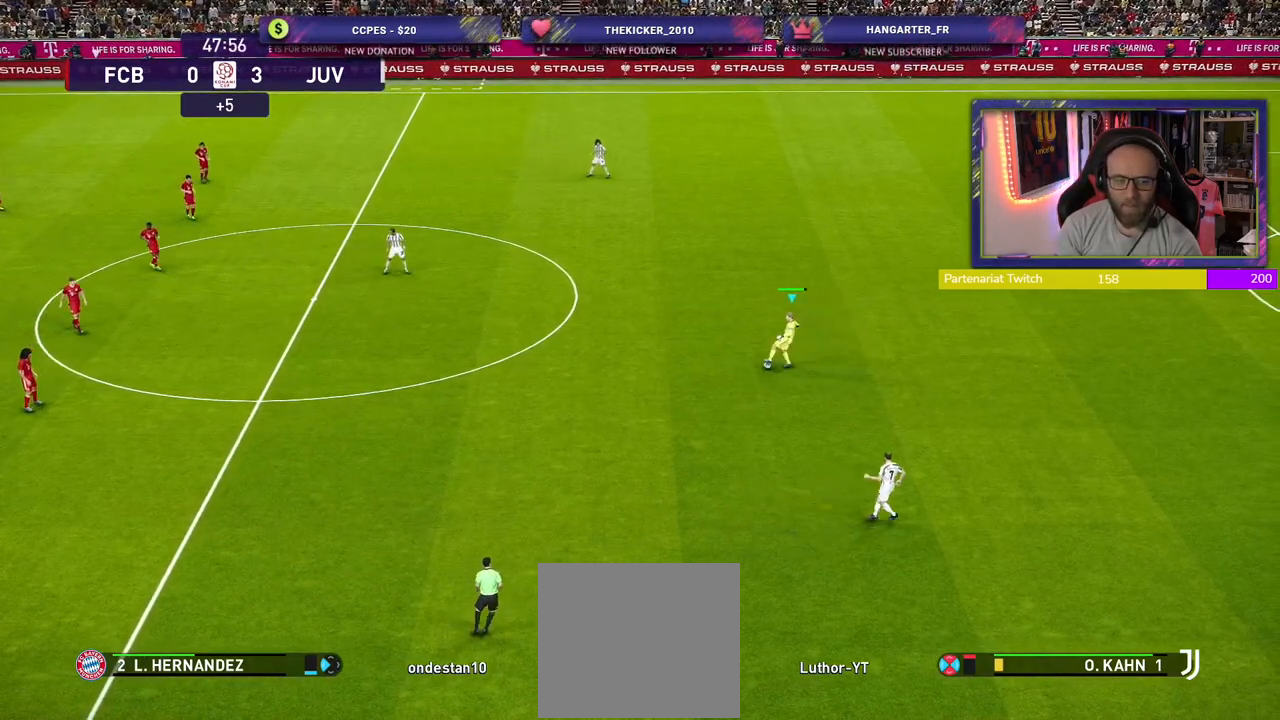
{"buttons": [], "left_stick": "center", "right_stick": "down-right", "events": [[60, "right_stick", "down-right"], [180, "right_stick", "down-left"], [300, "right_stick", "up-left"], [420, "right_stick", "down-right"]]}
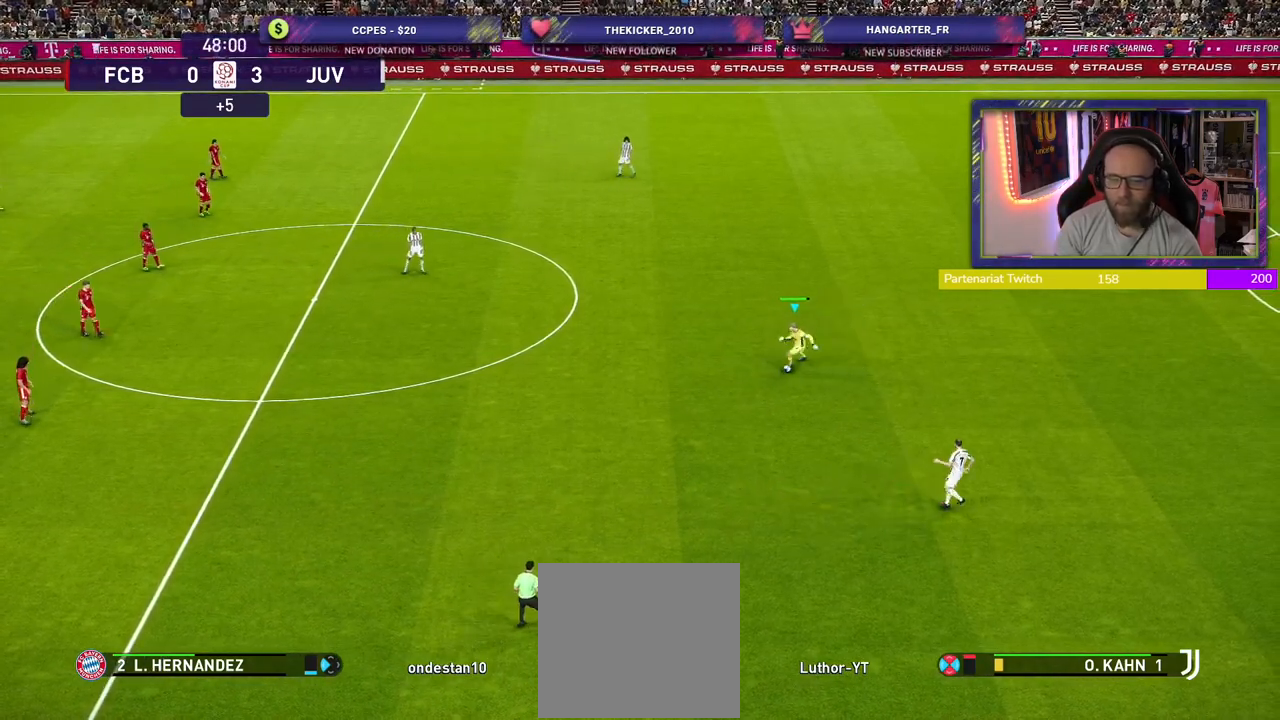
{"buttons": [], "left_stick": "center", "right_stick": "up-left", "events": [[40, "right_stick", "down-left"], [120, "right_stick", "up-left"], [200, "right_stick", "up-right"], [280, "right_stick", "down-right"], [380, "right_stick", "down-left"], [460, "right_stick", "up-left"]]}
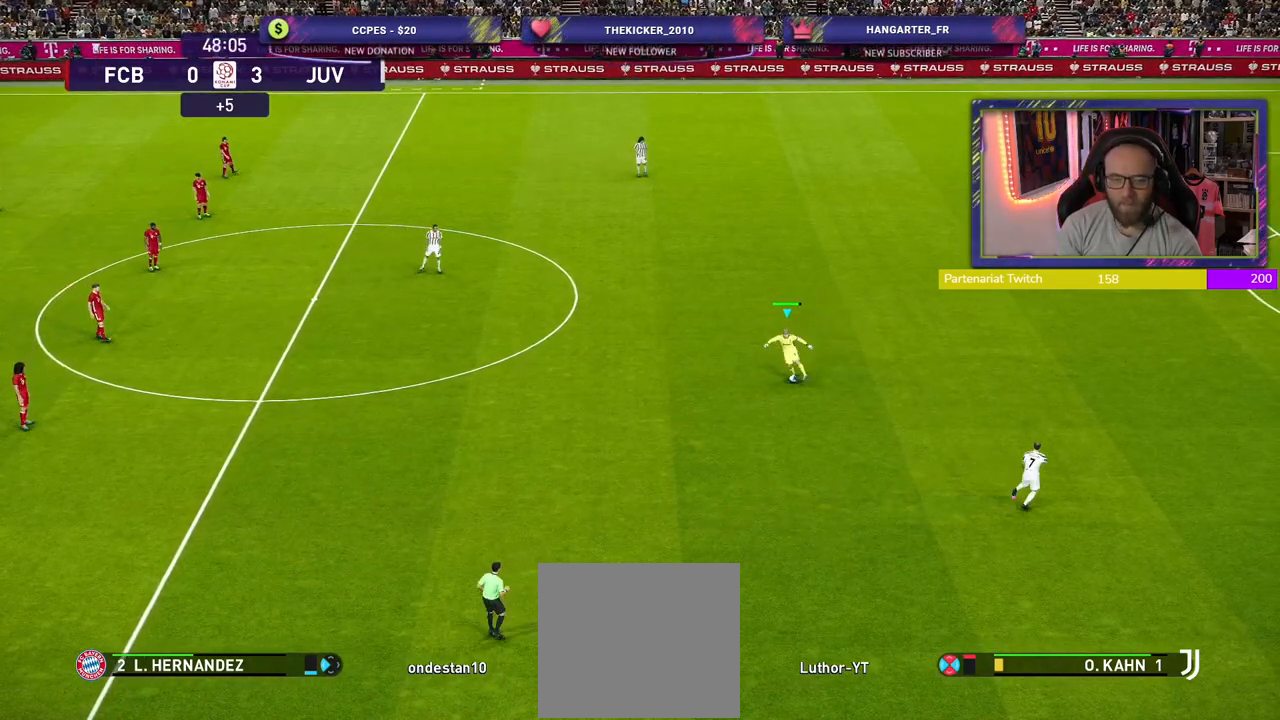
{"buttons": [], "left_stick": "center", "right_stick": "down-right", "events": [[20, "right_stick", "up-right"], [100, "right_stick", "down-right"], [200, "right_stick", "down-left"], [340, "right_stick", "up-right"], [420, "right_stick", "down-right"]]}
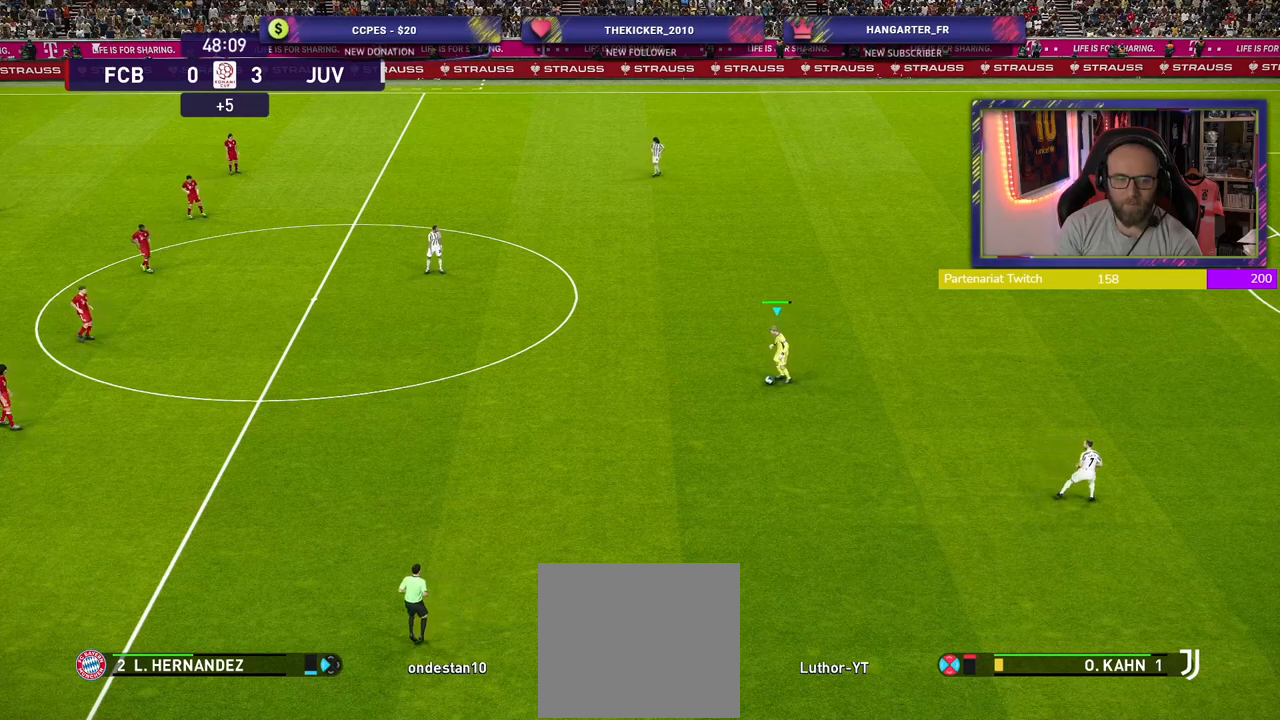
{"buttons": [], "left_stick": "center", "right_stick": "up-right", "events": [[20, "right_stick", "down-left"], [100, "right_stick", "up-left"], [160, "right_stick", "up-right"], [220, "right_stick", "down-right"], [360, "right_stick", "down-left"], [440, "right_stick", "up-left"], [500, "right_stick", "up-right"]]}
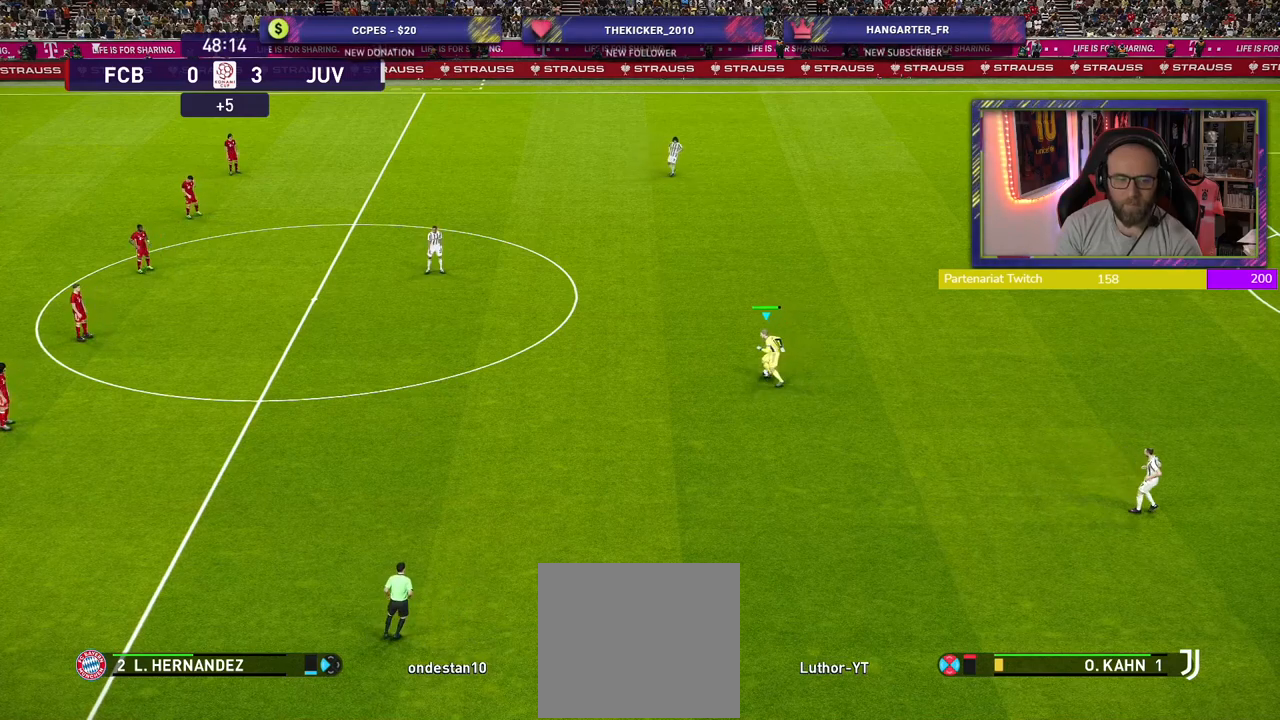
{"buttons": [], "left_stick": "center", "right_stick": "down", "events": [[60, "right_stick", "down-right"], [200, "right_stick", "down-left"], [300, "right_stick", "up"], [400, "right_stick", "right"], [500, "right_stick", "down"]]}
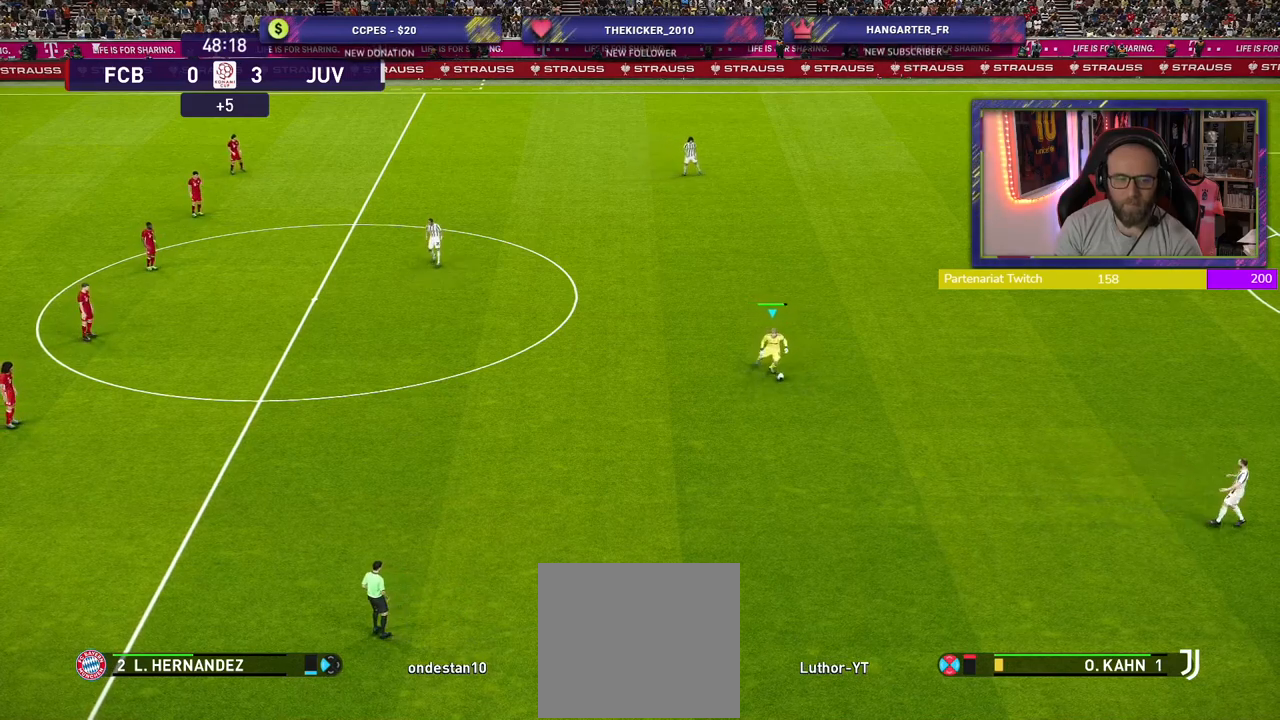
{"buttons": [], "left_stick": "center", "right_stick": "left", "events": [[80, "right_stick", "left"], [180, "right_stick", "up"], [260, "right_stick", "right"], [360, "right_stick", "down"], [460, "right_stick", "left"]]}
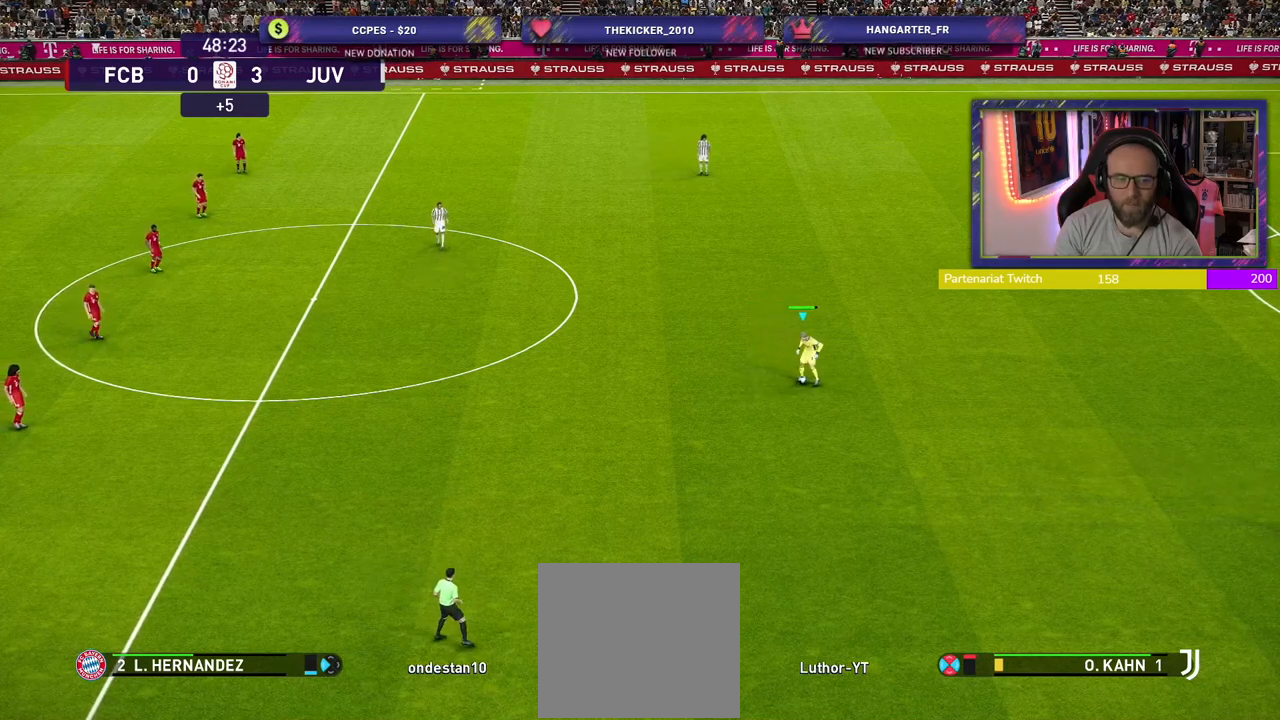
{"buttons": [], "left_stick": "center", "right_stick": "right", "events": [[60, "right_stick", "up"], [180, "right_stick", "right"], [260, "right_stick", "down"], [320, "right_stick", "left"], [400, "right_stick", "up"], [480, "right_stick", "right"]]}
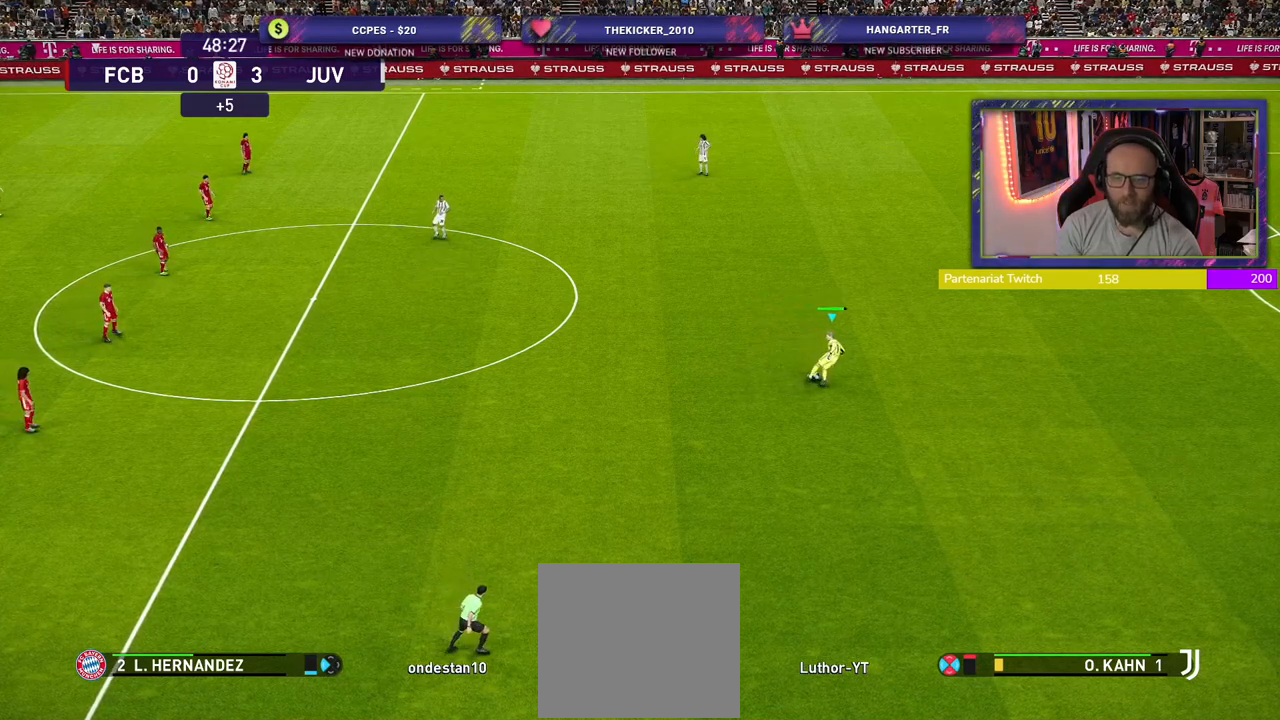
{"buttons": [], "left_stick": "center", "right_stick": "down-left", "events": [[80, "right_stick", "down"], [160, "right_stick", "left"], [240, "right_stick", "up"], [320, "right_stick", "right"], [400, "right_stick", "down"], [460, "right_stick", "down-left"]]}
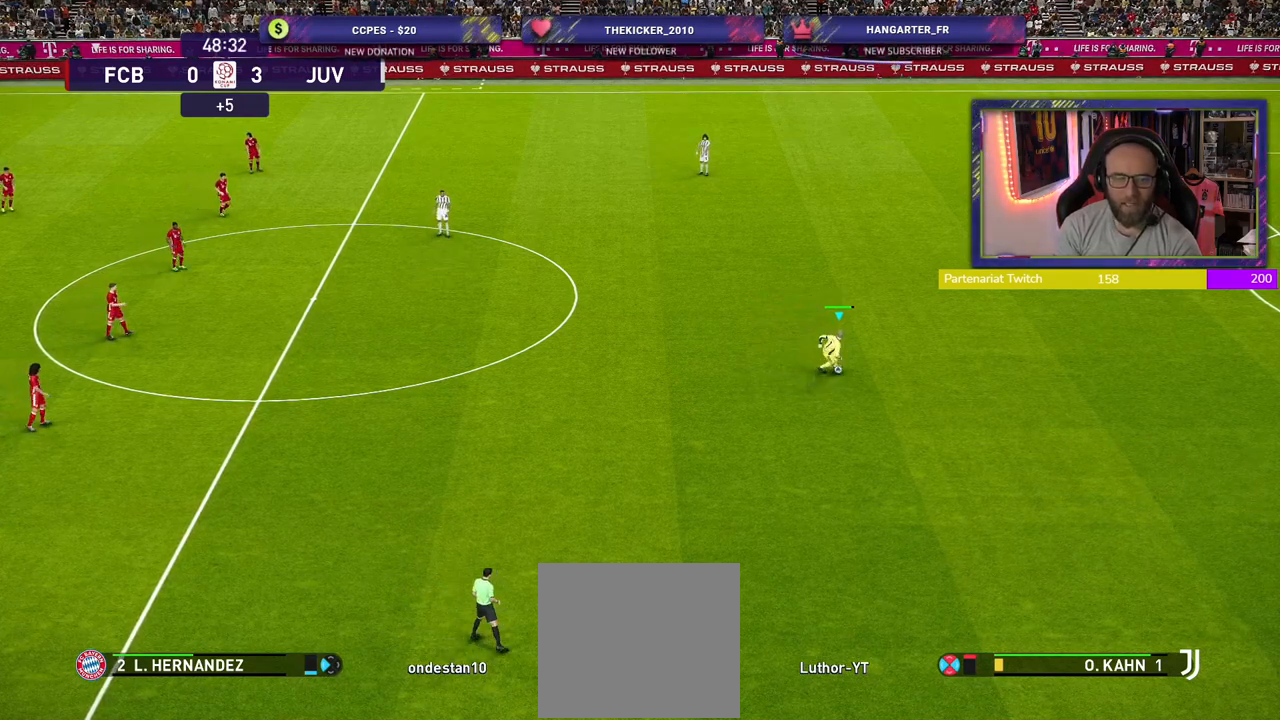
{"buttons": [], "left_stick": "center", "right_stick": "up", "events": [[20, "right_stick", "left"], [100, "right_stick", "up"], [180, "right_stick", "right"], [280, "right_stick", "down"], [360, "right_stick", "left"], [460, "right_stick", "up"]]}
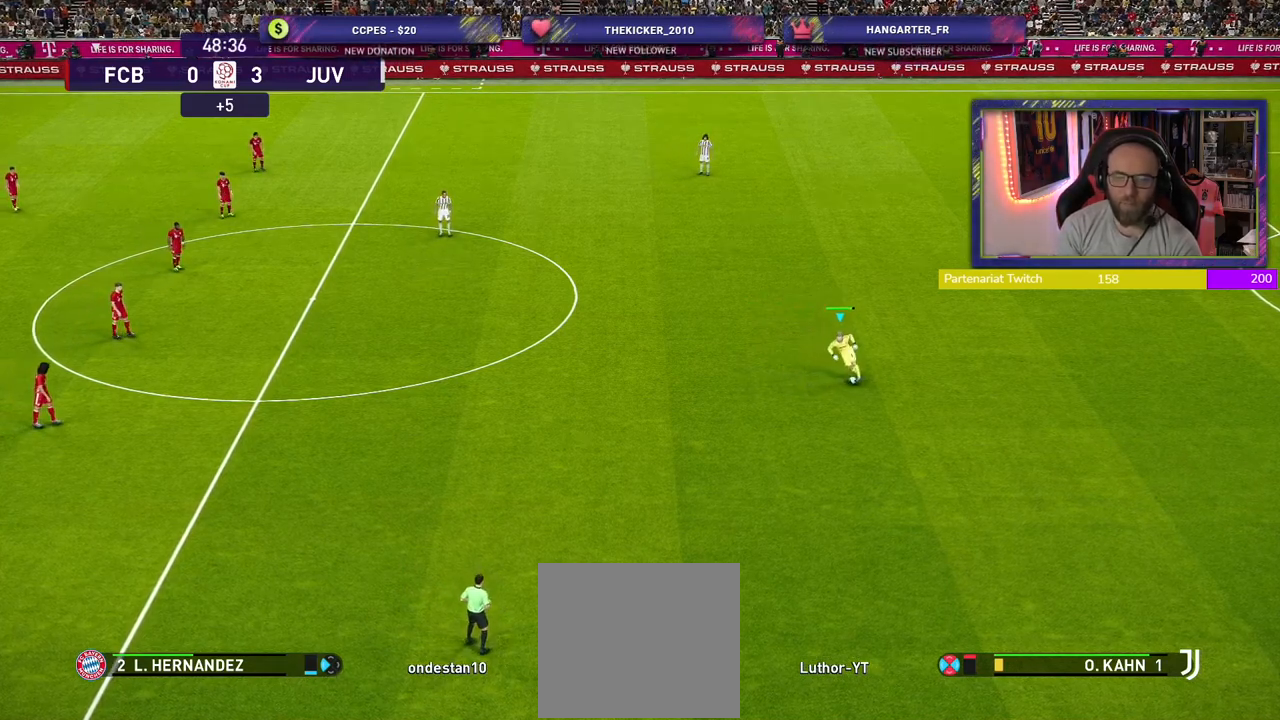
{"buttons": [], "left_stick": "center", "right_stick": "down-left", "events": [[40, "right_stick", "down-right"], [140, "right_stick", "down-left"], [240, "right_stick", "up-left"], [300, "right_stick", "up-right"], [380, "right_stick", "down-right"], [500, "right_stick", "down-left"]]}
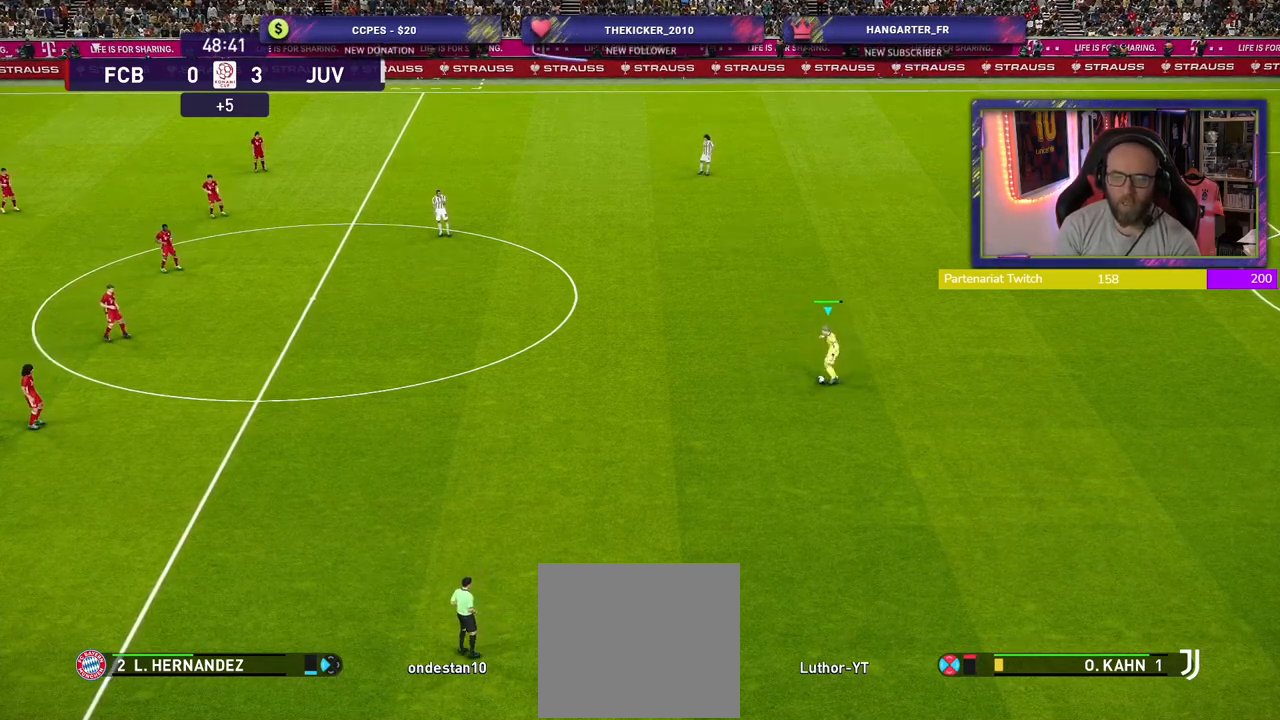
{"buttons": [], "left_stick": "center", "right_stick": "left", "events": [[80, "right_stick", "up-left"], [200, "right_stick", "up-right"], [300, "right_stick", "down-right"], [400, "right_stick", "down-left"], [480, "right_stick", "left"]]}
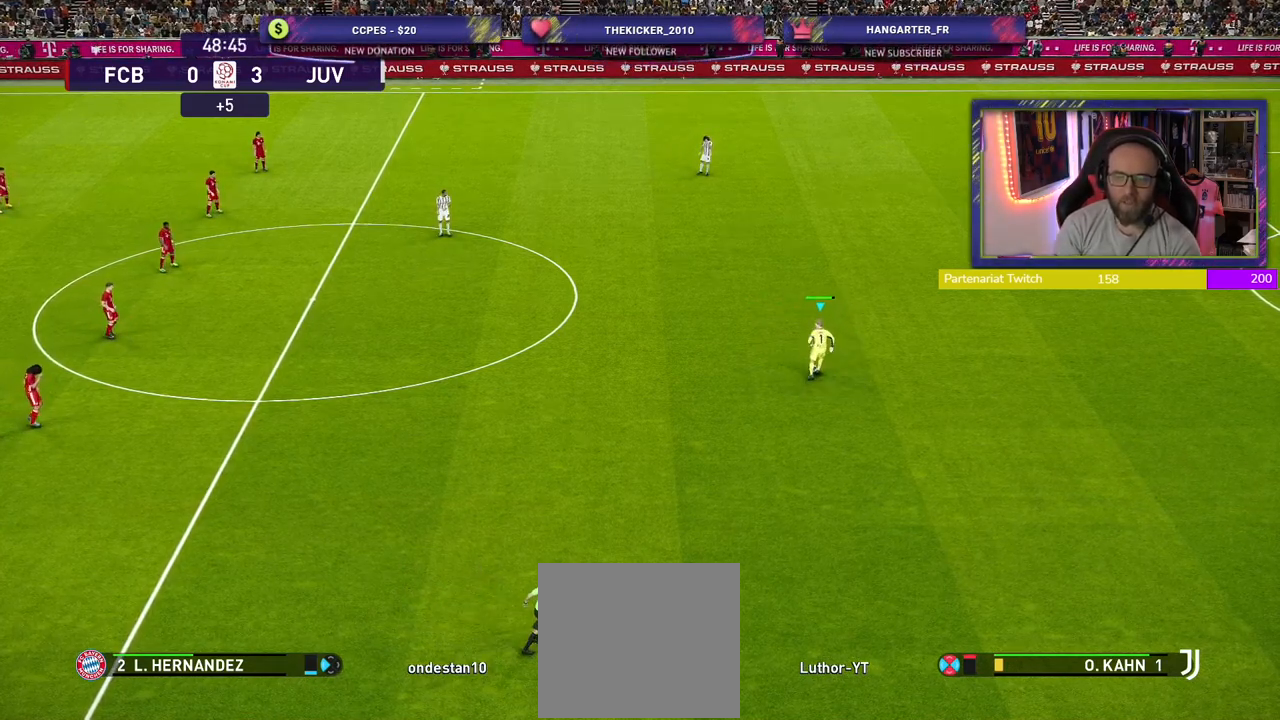
{"buttons": [], "left_stick": "center", "right_stick": "down", "events": [[80, "right_stick", "up-right"], [200, "right_stick", "down-right"], [340, "right_stick", "down"]]}
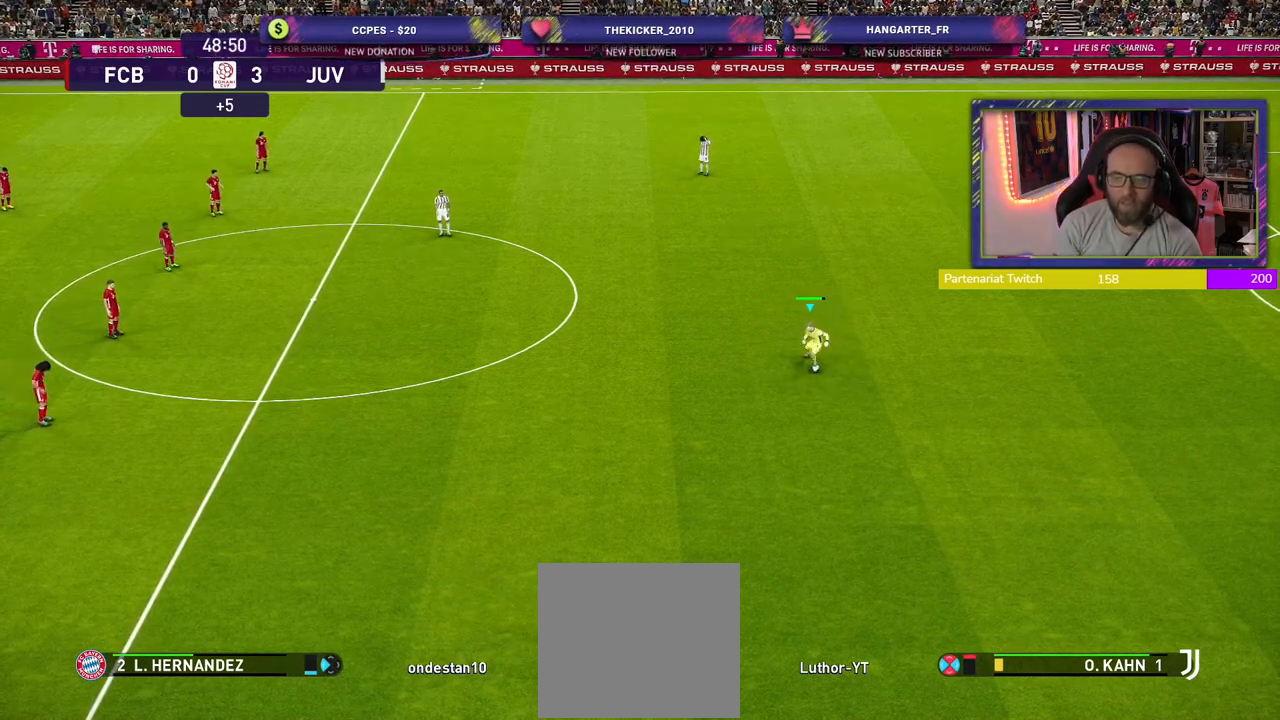
{"buttons": [], "left_stick": "center", "right_stick": "up-left", "events": [[120, "right_stick", "down-right"], [360, "right_stick", "up-right"], [460, "right_stick", "up-left"]]}
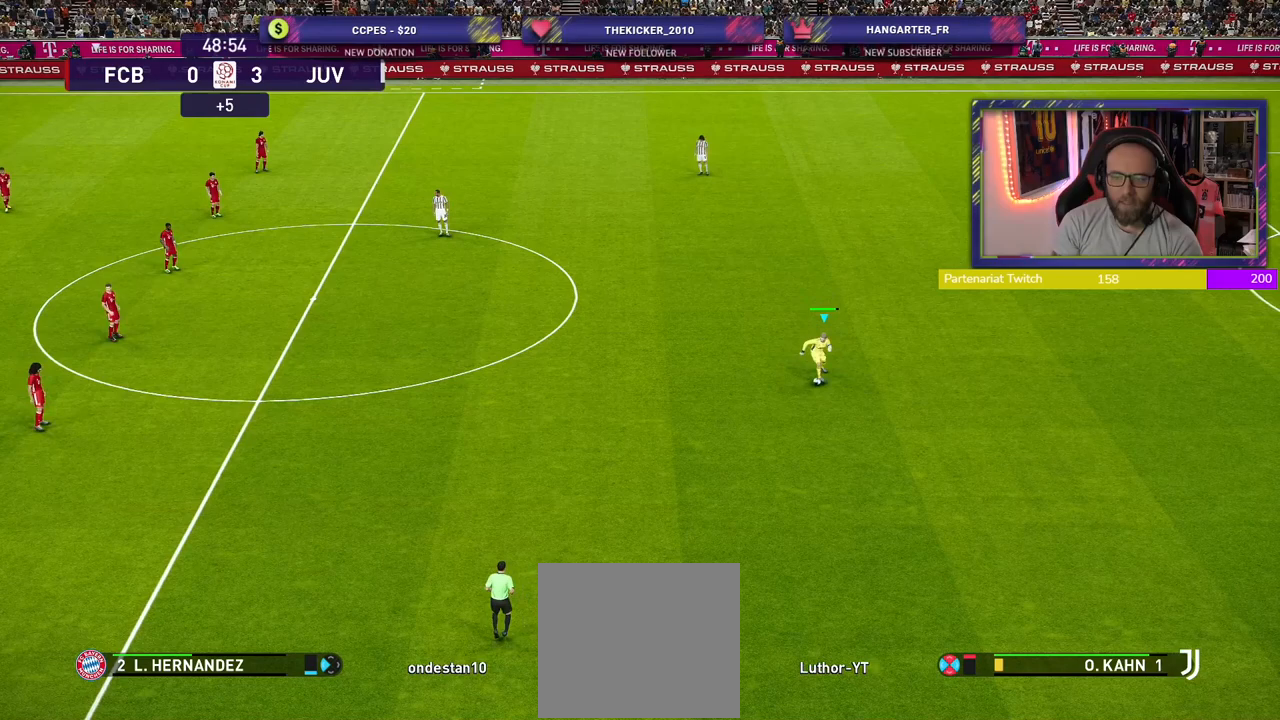
{"buttons": [], "left_stick": "center", "right_stick": "up-left", "events": []}
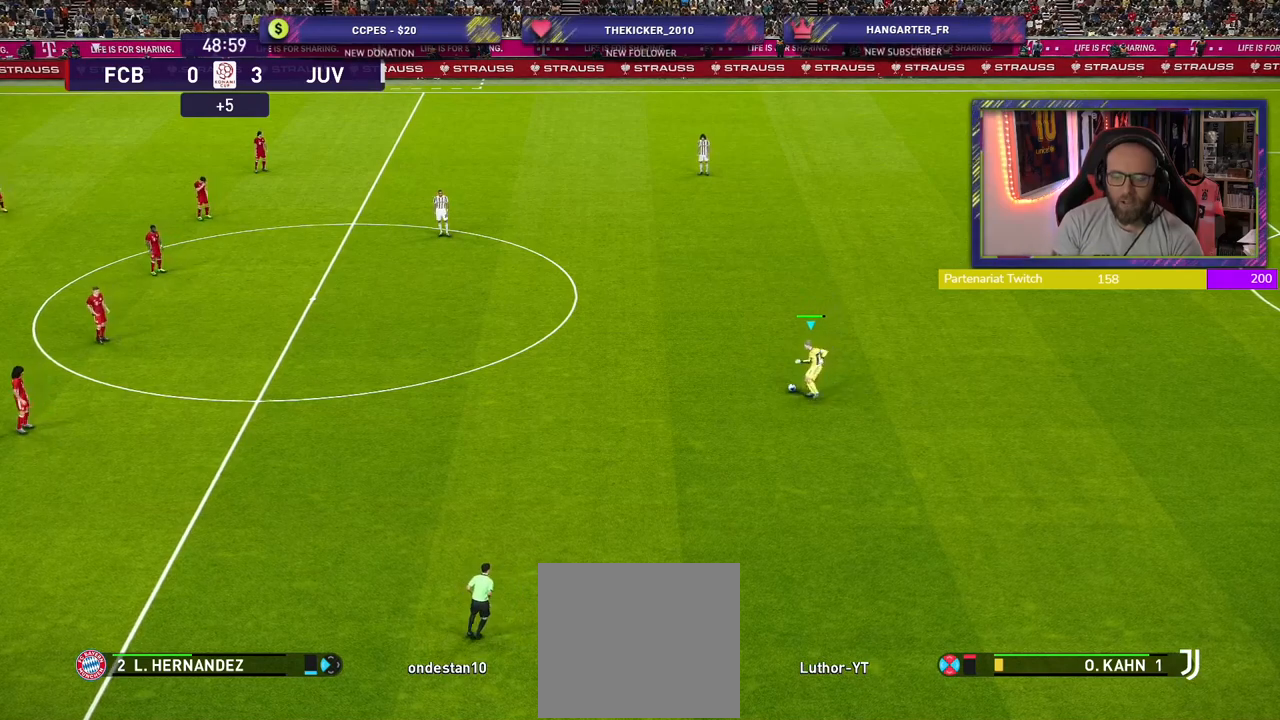
{"buttons": [], "left_stick": "center", "right_stick": "right", "events": [[240, "right_stick", "up-right"], [300, "right_stick", "right"]]}
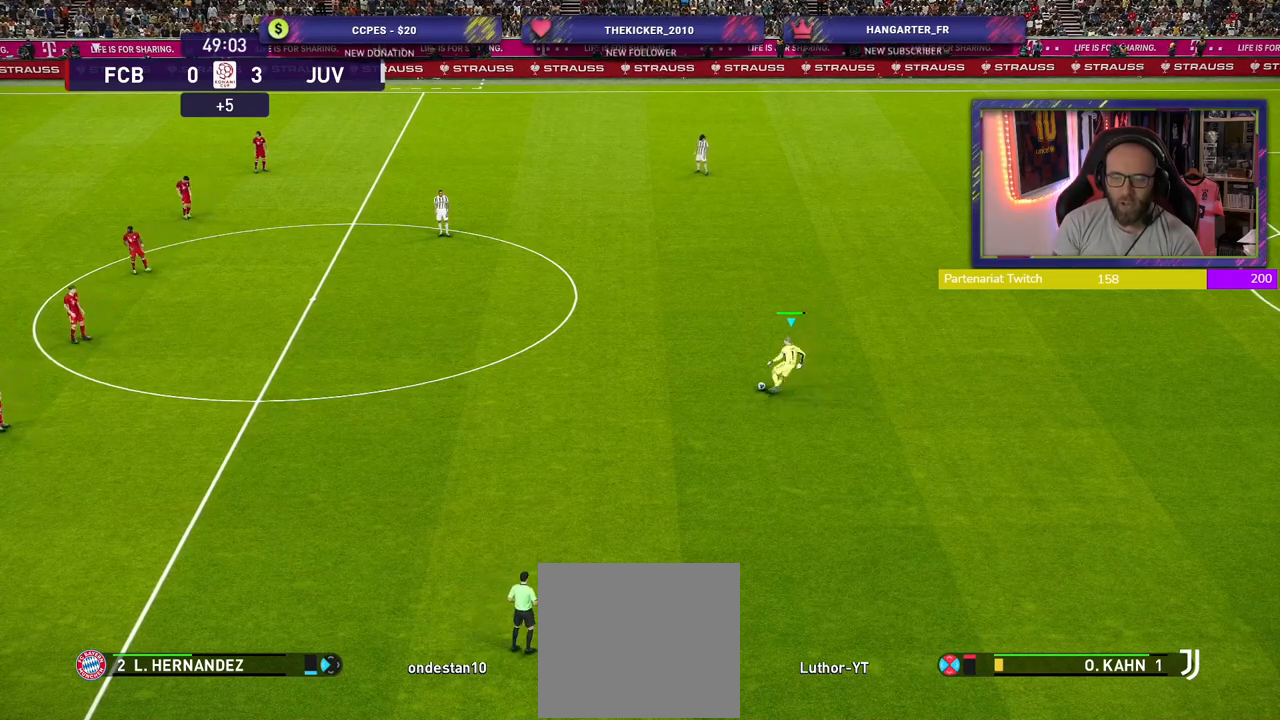
{"buttons": [], "left_stick": "center", "right_stick": "down-right", "events": [[140, "right_stick", "down-right"]]}
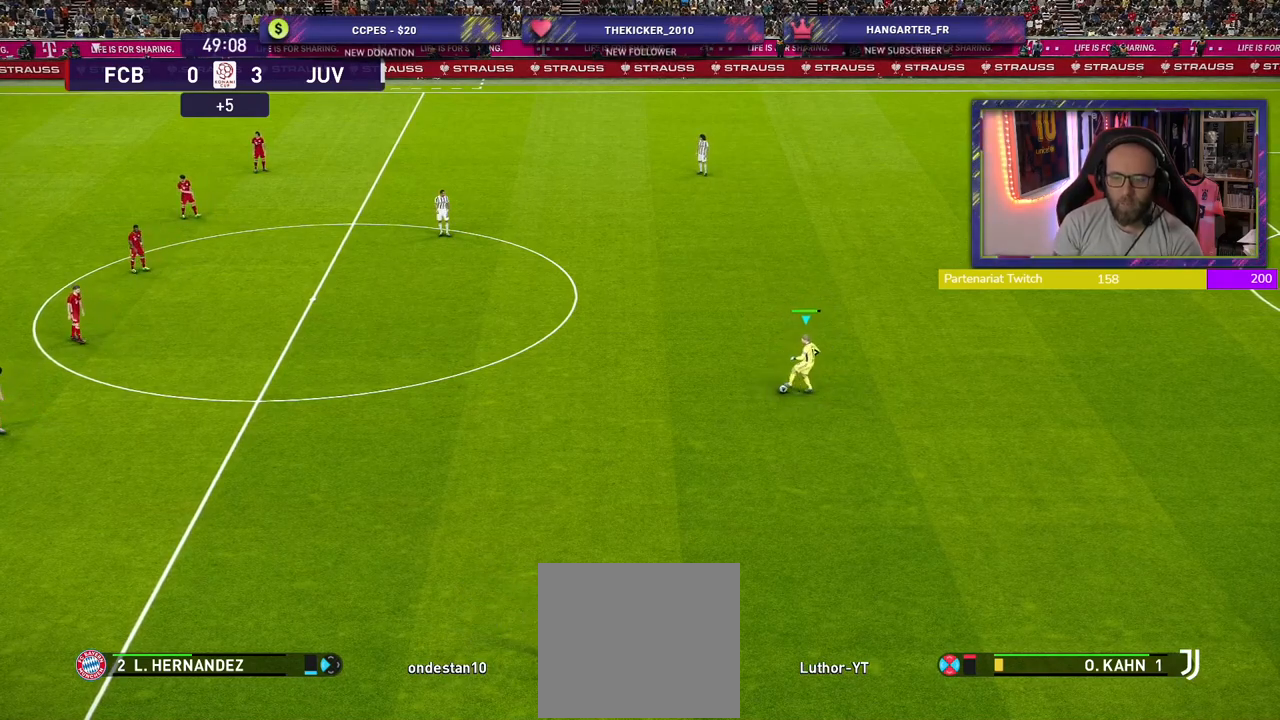
{"buttons": [], "left_stick": "center", "right_stick": "up", "events": [[120, "right_stick", "down-left"], [220, "right_stick", "left"], [320, "right_stick", "up-left"], [460, "right_stick", "up"]]}
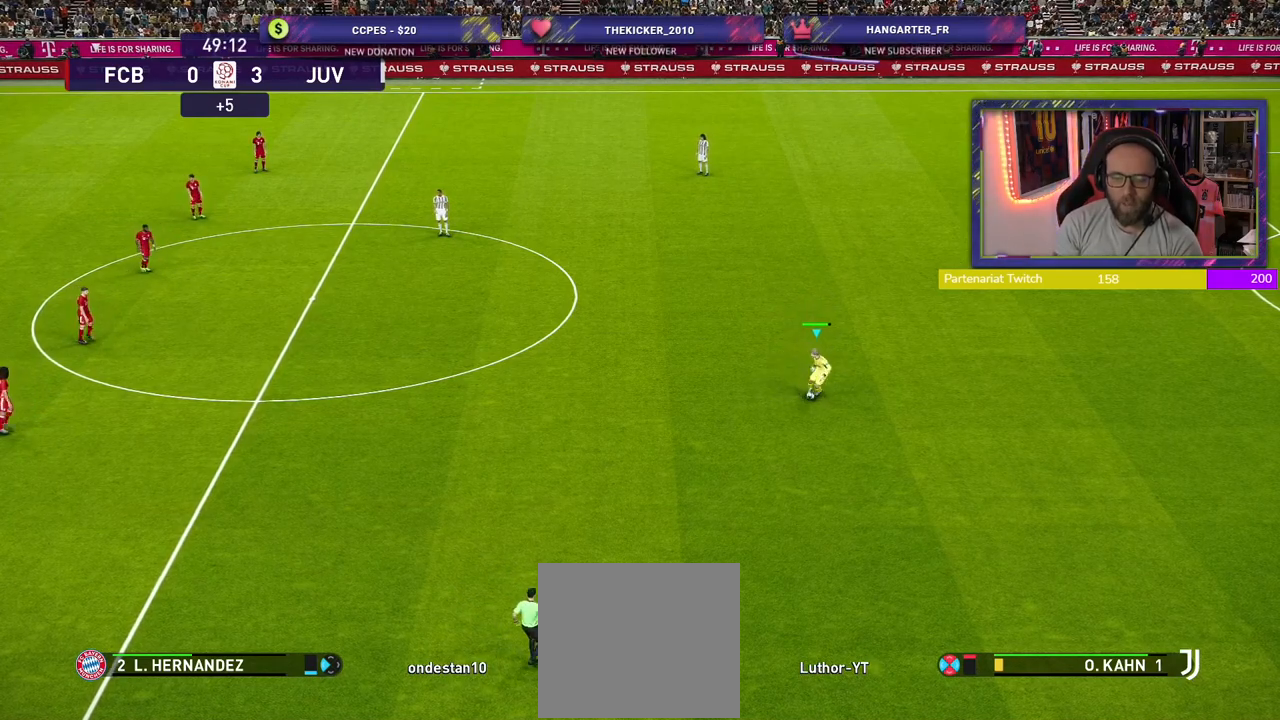
{"buttons": [], "left_stick": "center", "right_stick": "up-right", "events": [[120, "right_stick", "right"], [300, "right_stick", "up-left"], [460, "right_stick", "up-right"]]}
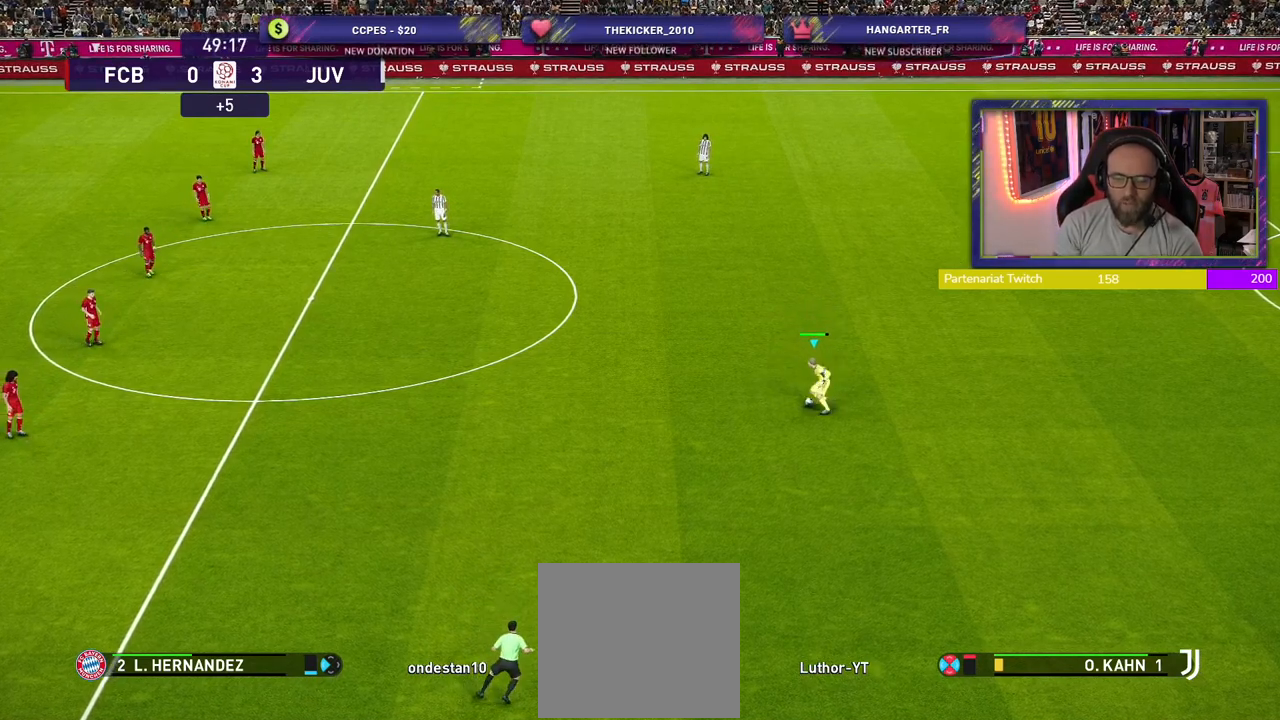
{"buttons": [], "left_stick": "center", "right_stick": "down-right", "events": [[60, "right_stick", "down-right"], [140, "right_stick", "down-left"], [240, "right_stick", "up-left"], [400, "right_stick", "up-right"], [480, "right_stick", "down-right"]]}
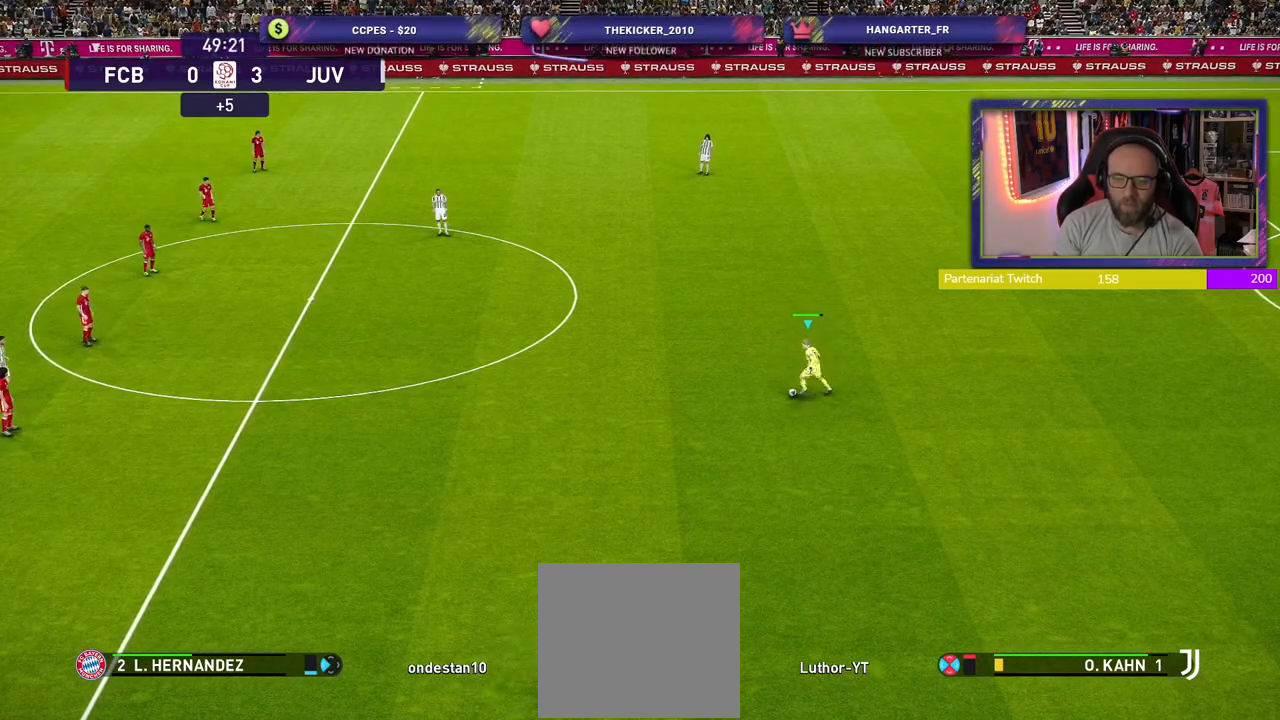
{"buttons": [], "left_stick": "center", "right_stick": "right", "events": [[120, "right_stick", "down-left"], [220, "right_stick", "up-left"], [400, "right_stick", "up-right"], [480, "right_stick", "right"]]}
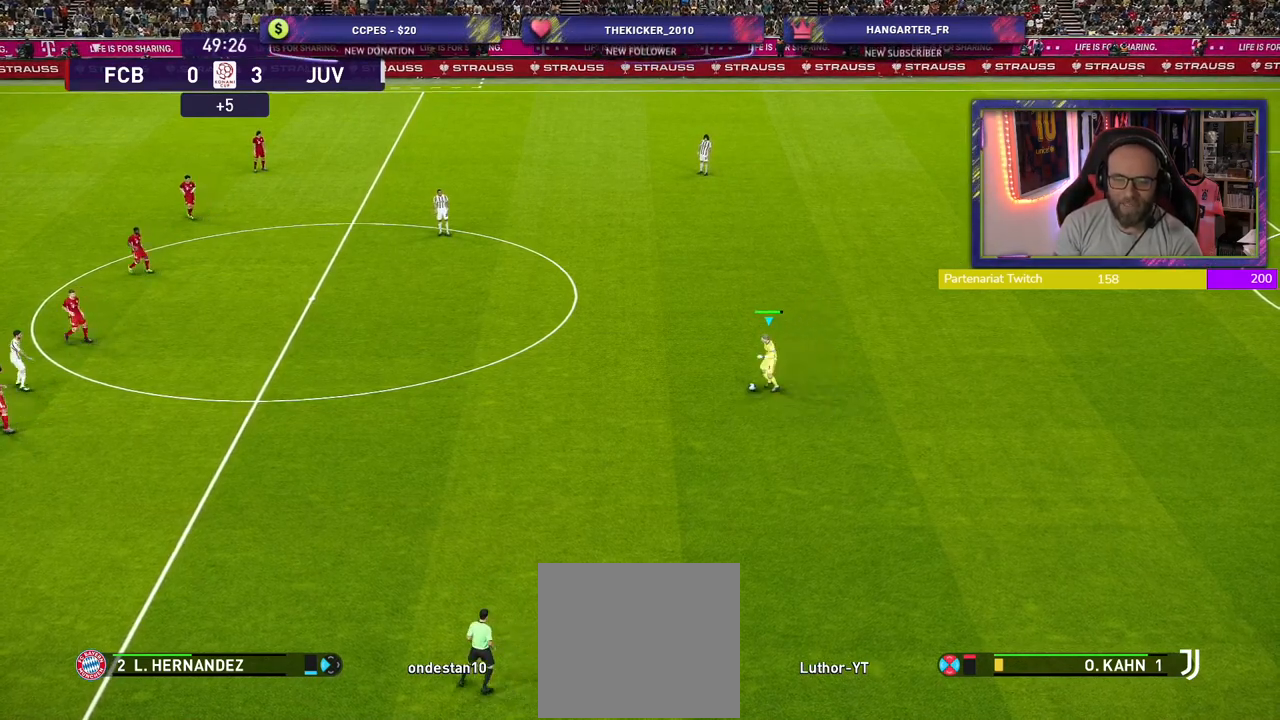
{"buttons": [], "left_stick": "center", "right_stick": "center", "events": [[20, "right_stick", "down-right"], [160, "right_stick", "down-left"], [240, "right_stick", "up-left"], [360, "right_stick", "up-right"], [480, "right_stick", "center"]]}